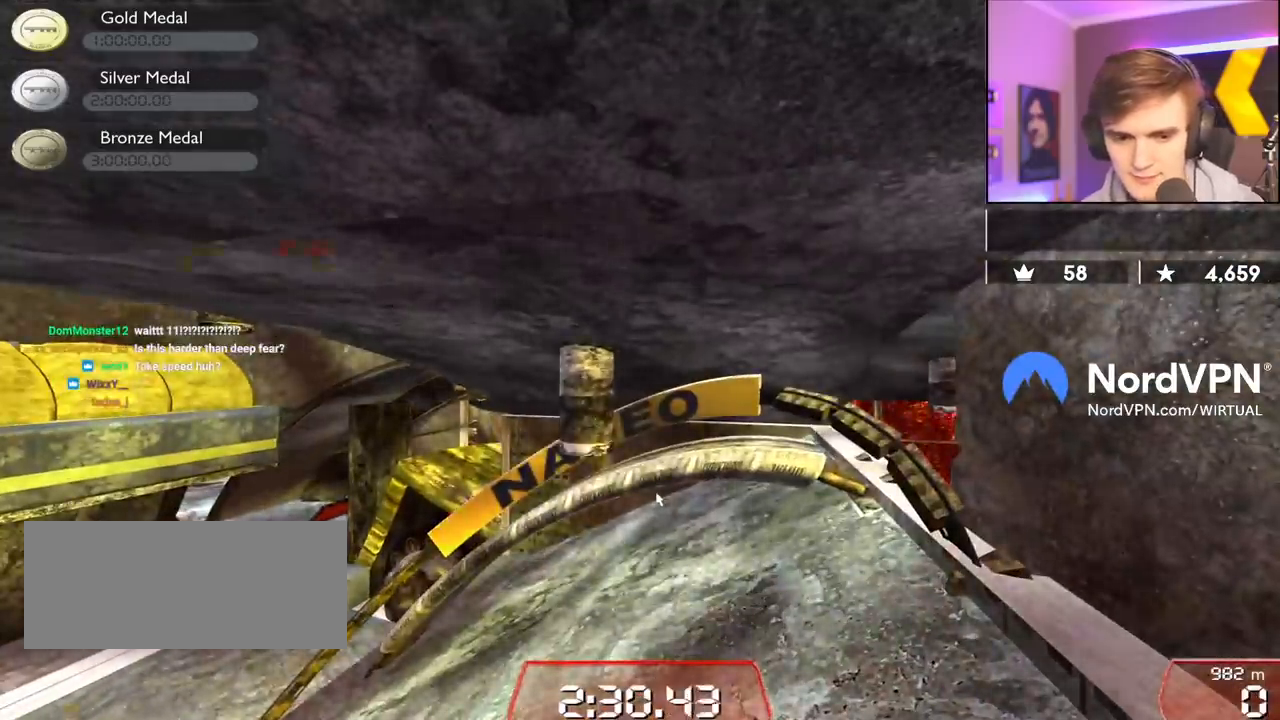
Gameplay with keyboard; each line is a JSON object with the keys held at the frame after it. "events" lists presses ("down") and releases ("up") of "brake", "down", "left", "right" and "up" between this image and that frame as [ms after this image, input, new state], when the widget could be followed in between. No other keys are recorded. Mouse input is not recorded. Key names are as the overlay labels them; some are game actions (e.g. jump) rather than physical keys.
{"keys": ["up"], "events": [[100, "up", "down"]]}
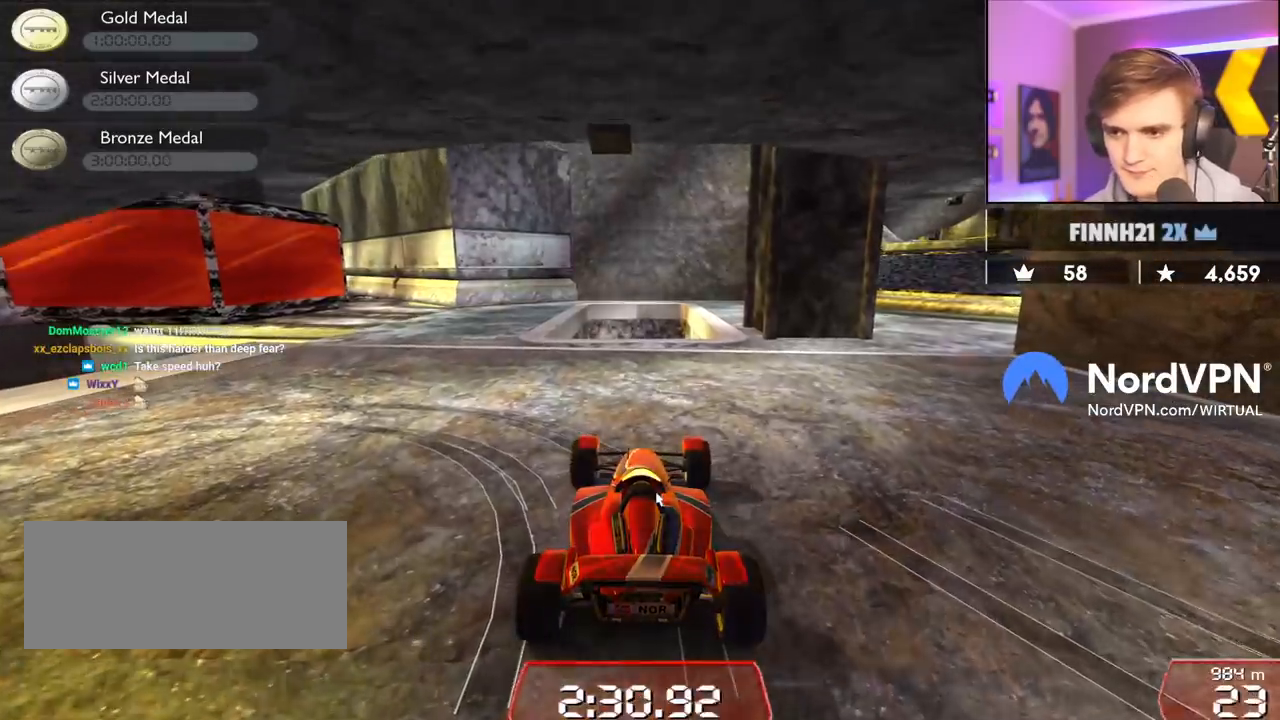
{"keys": ["up"], "events": []}
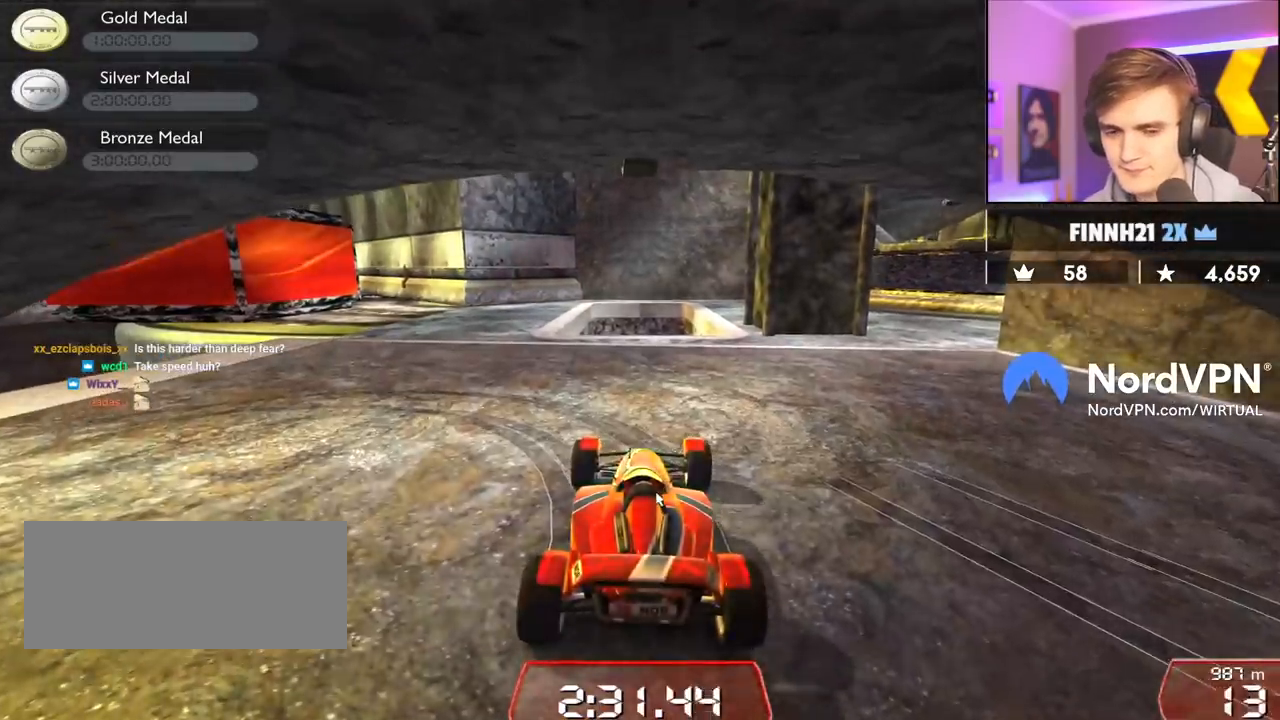
{"keys": ["left", "up"], "events": [[233, "left", "down"]]}
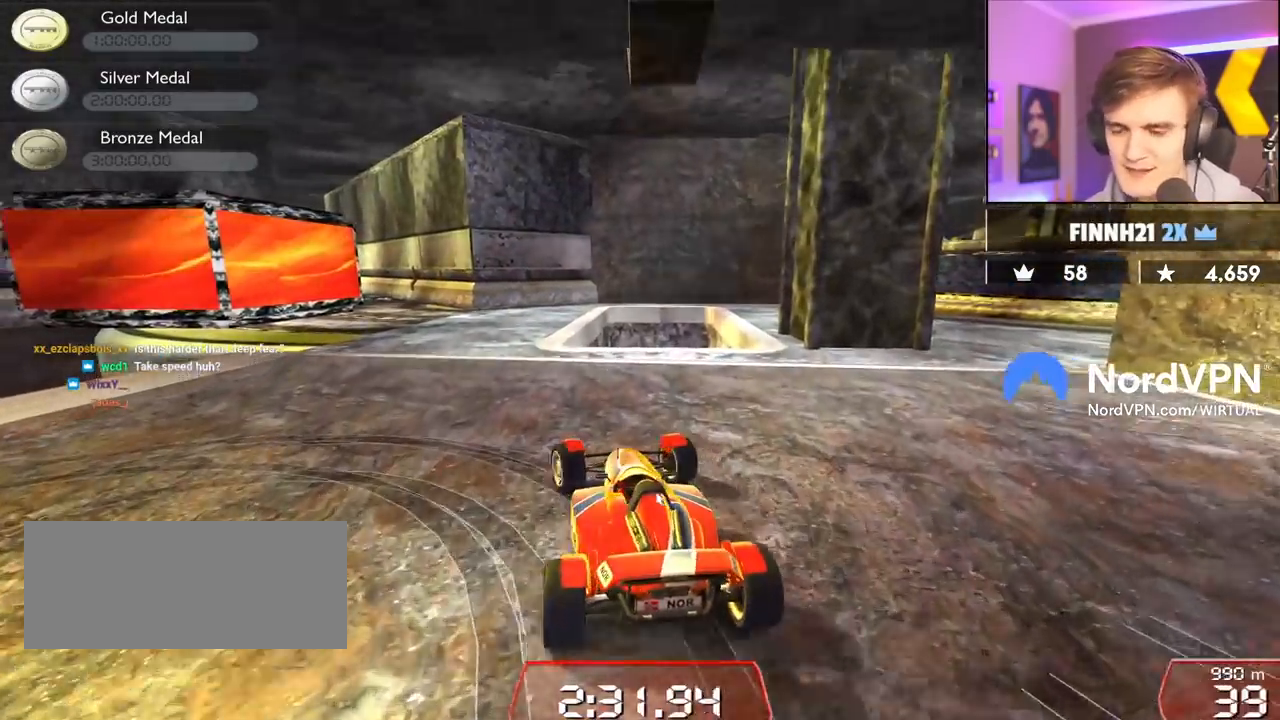
{"keys": ["right", "up"], "events": [[150, "left", "up"], [483, "right", "down"]]}
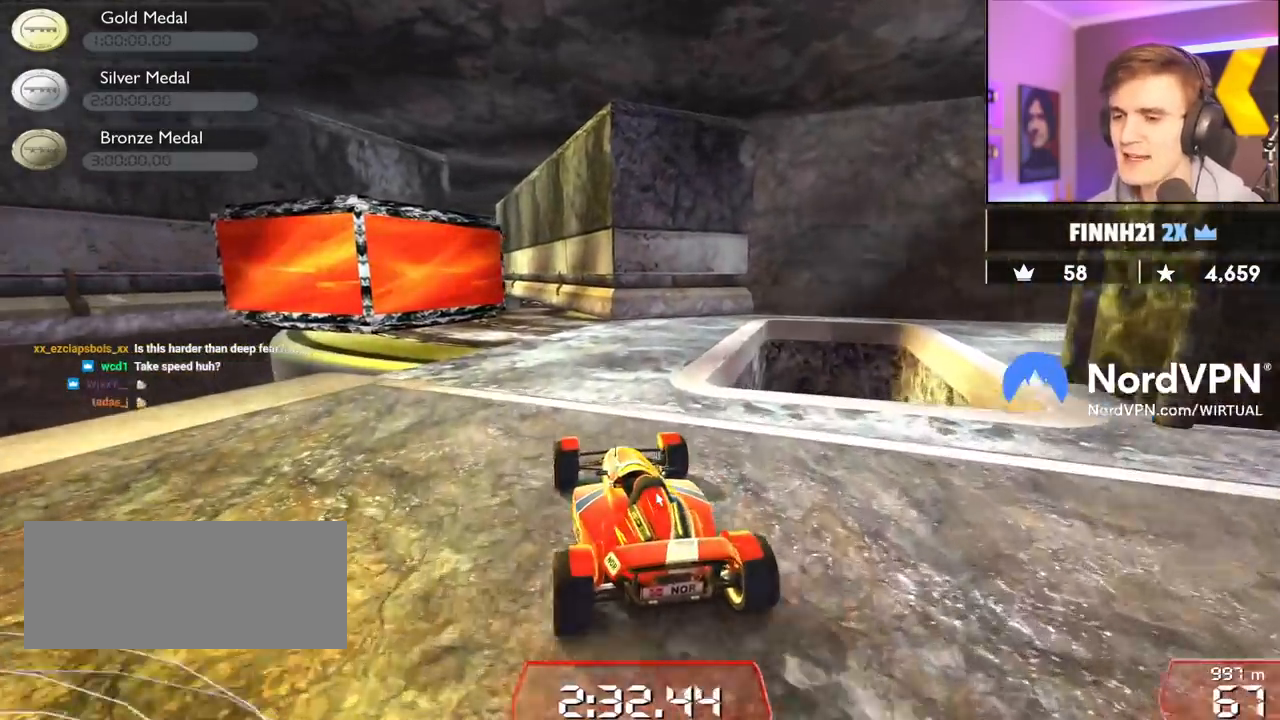
{"keys": ["up"], "events": [[17, "right", "up"]]}
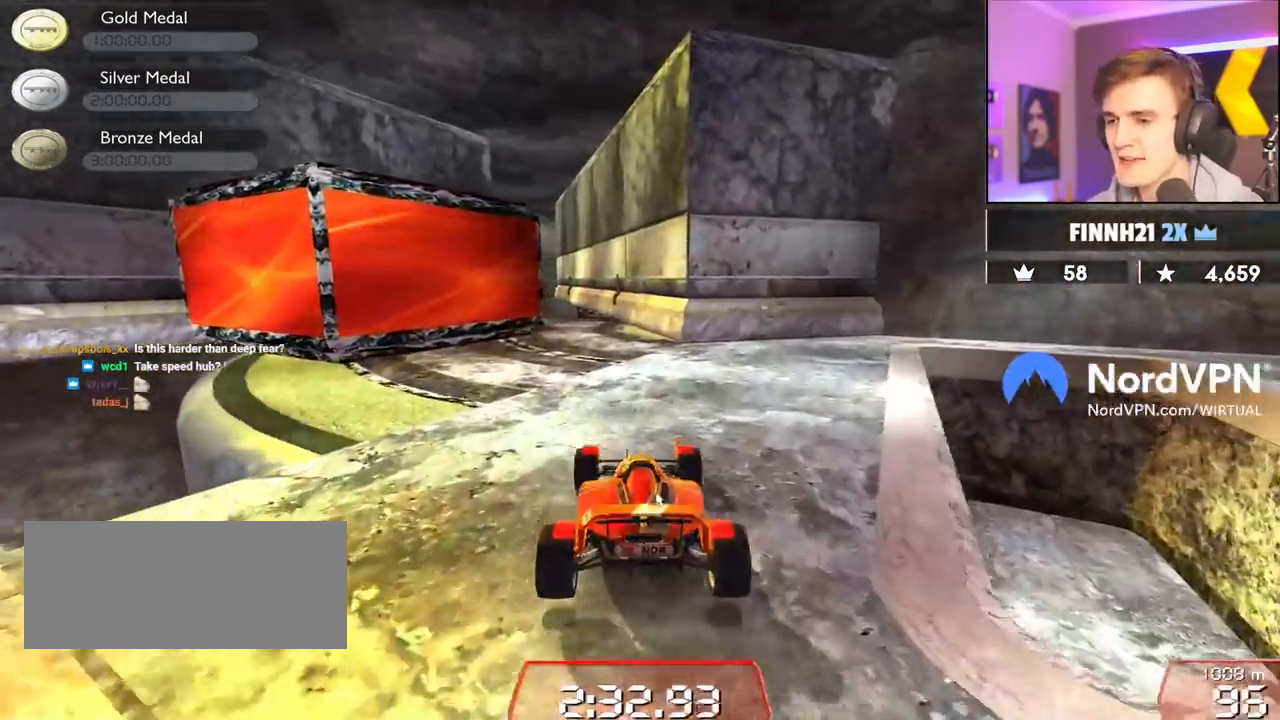
{"keys": ["up"], "events": [[83, "left", "down"], [183, "left", "up"], [417, "left", "down"], [433, "left", "up"]]}
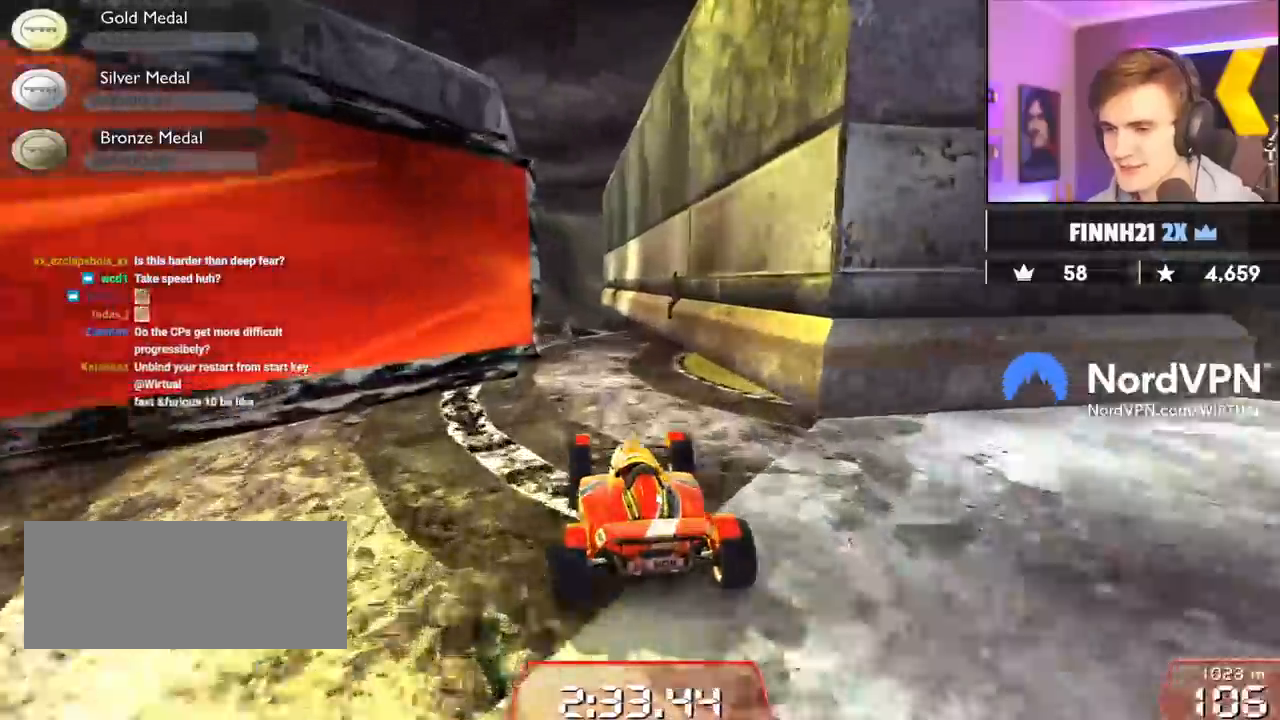
{"keys": ["up"], "events": [[333, "right", "down"], [383, "right", "up"]]}
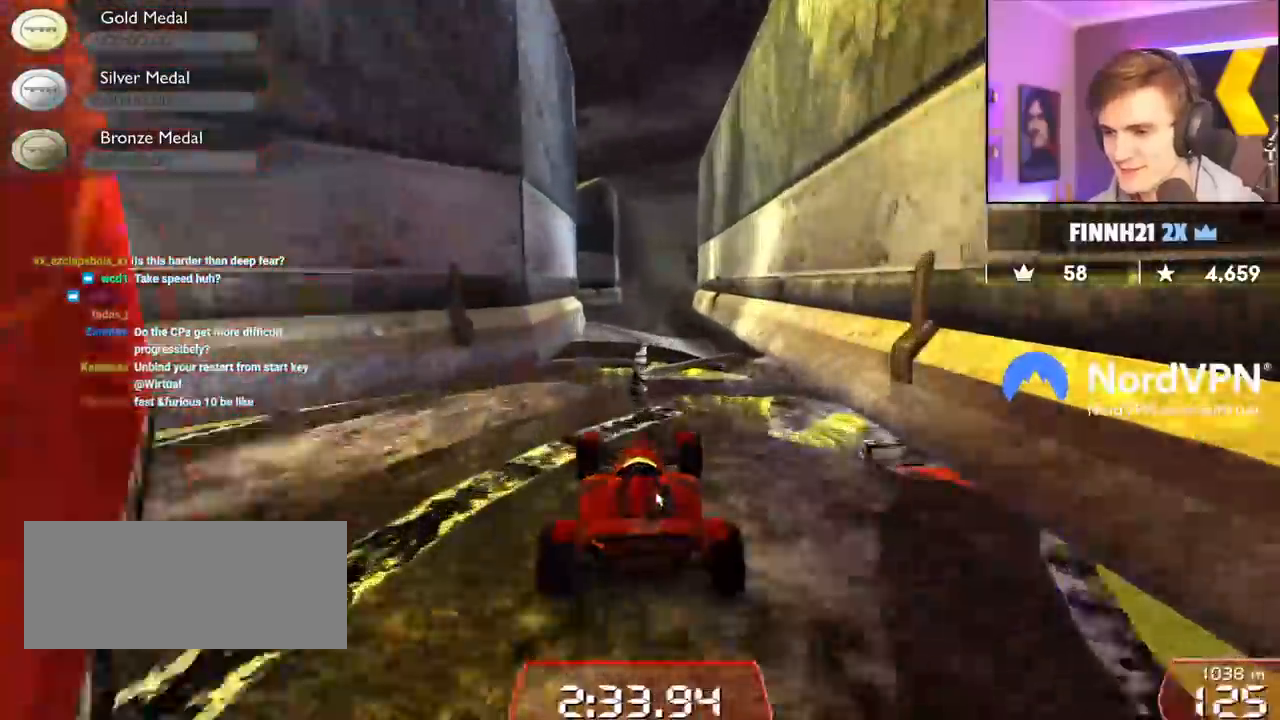
{"keys": ["up"], "events": []}
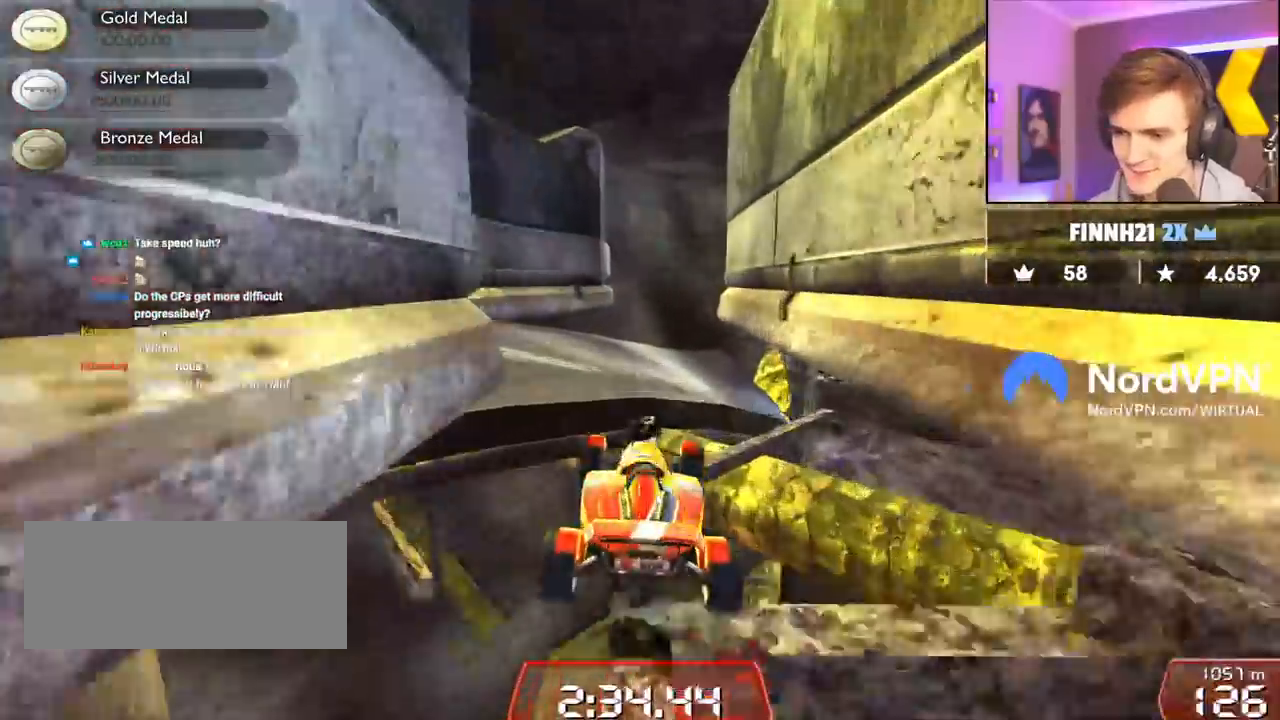
{"keys": ["up"], "events": []}
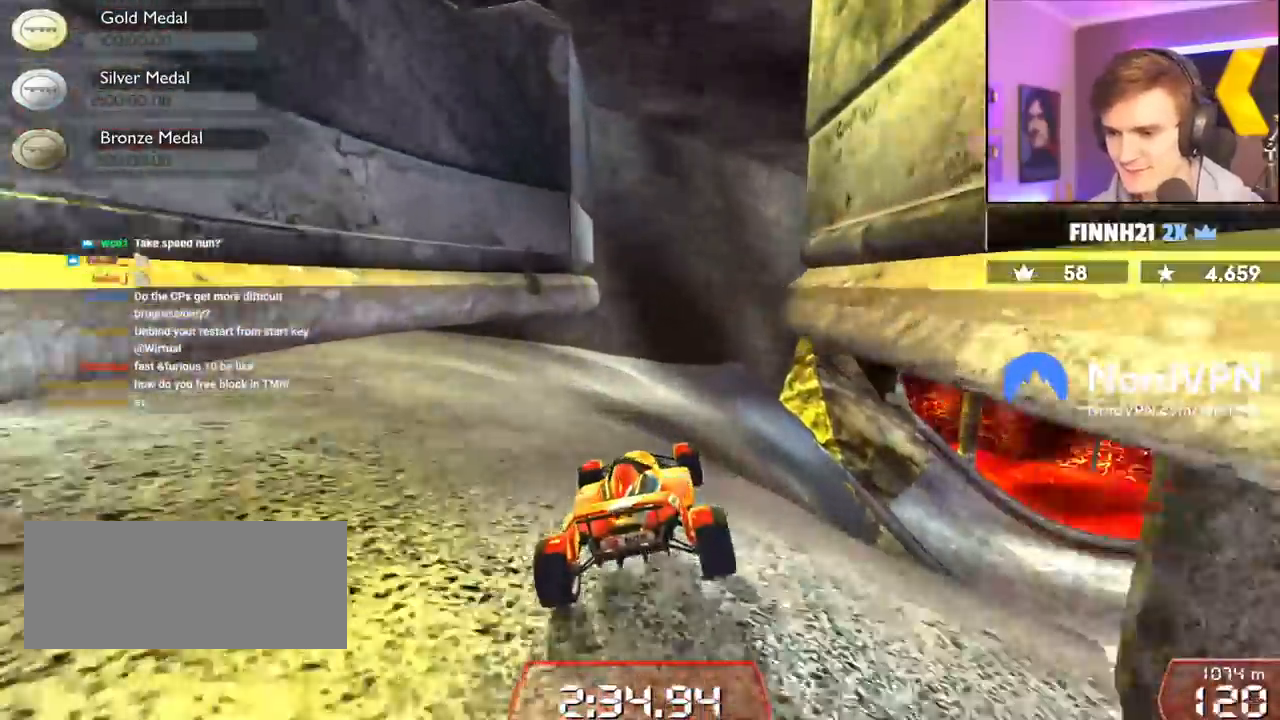
{"keys": ["right", "up"], "events": [[200, "right", "down"], [250, "right", "up"], [483, "right", "down"]]}
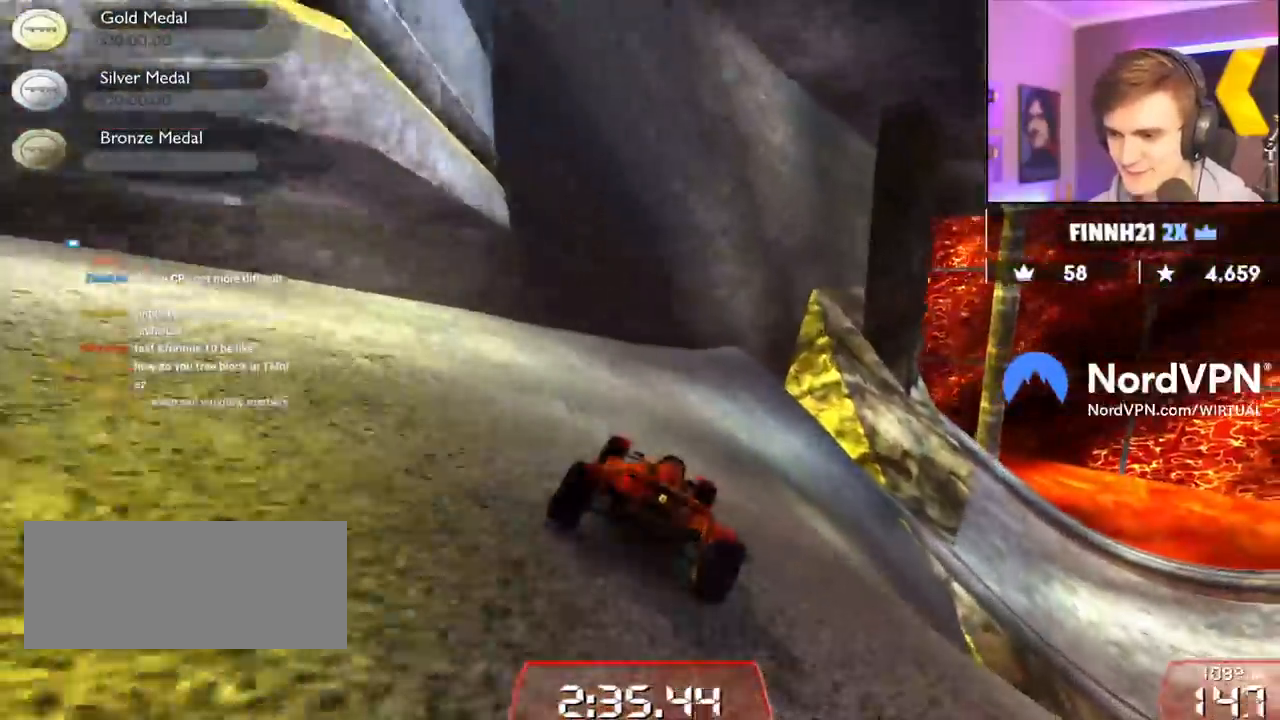
{"keys": ["right", "up"], "events": []}
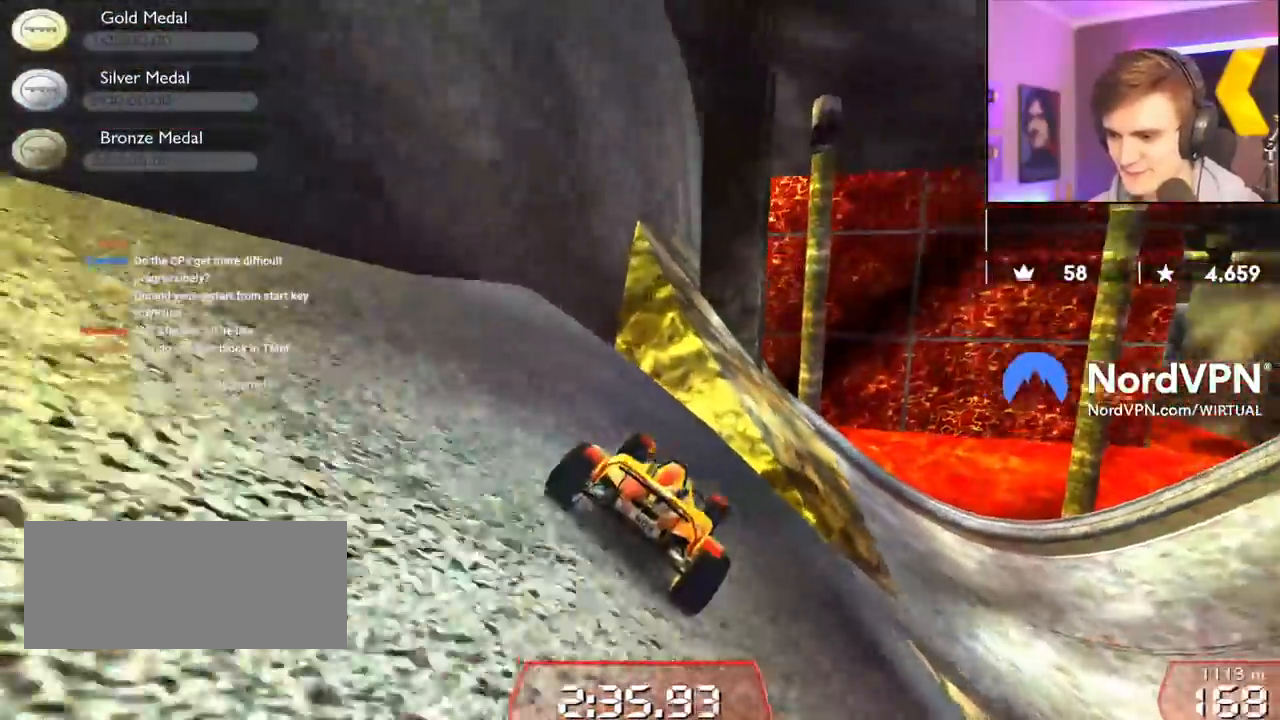
{"keys": ["right", "up"], "events": []}
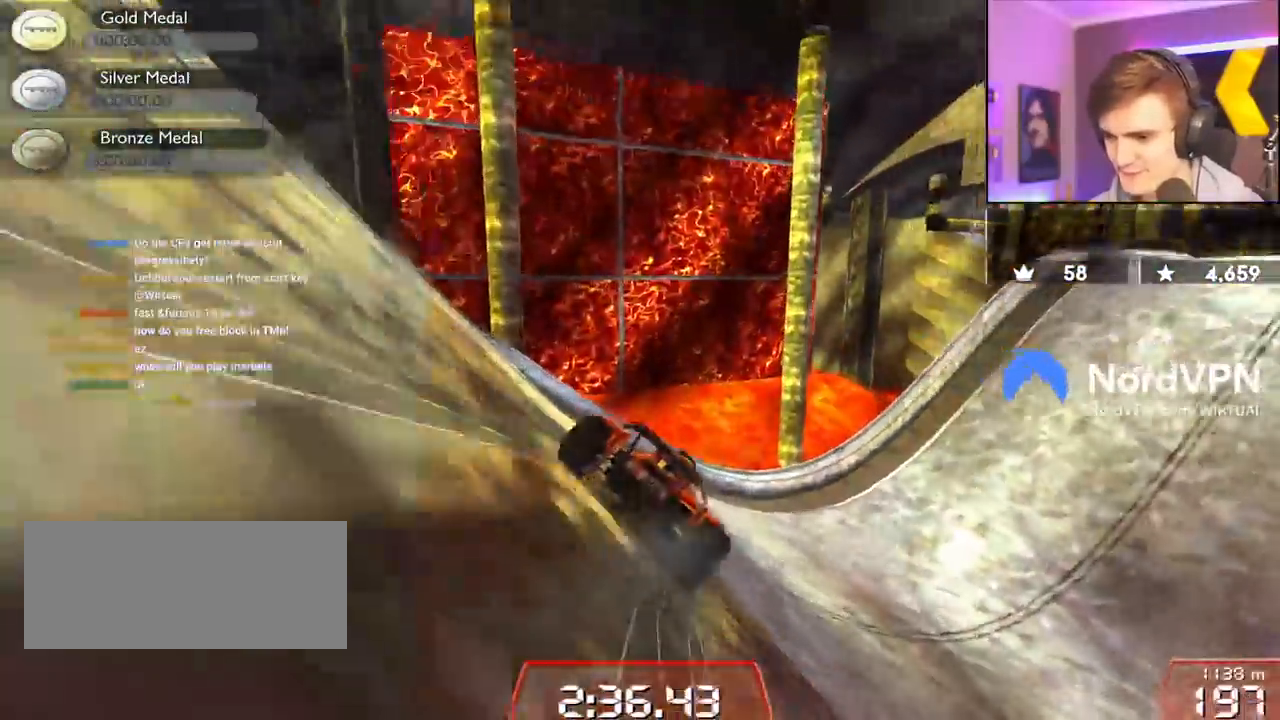
{"keys": ["right", "up"], "events": []}
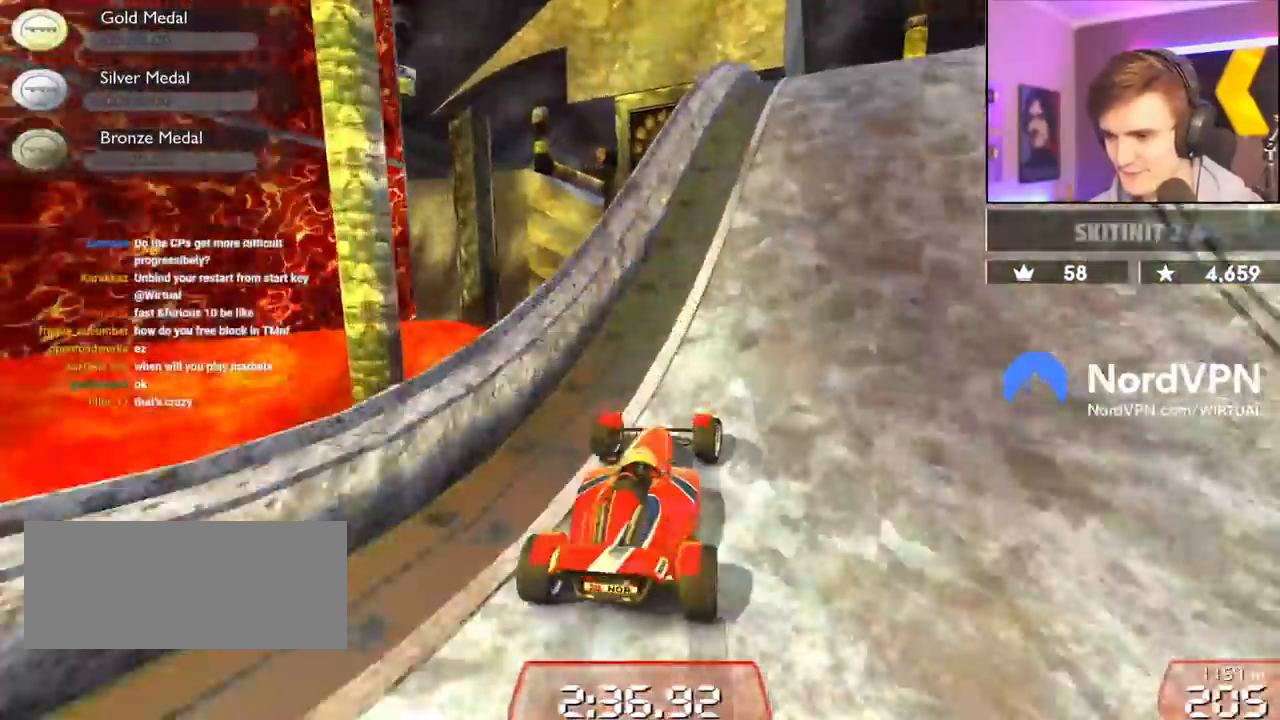
{"keys": ["right", "up"], "events": [[117, "right", "up"], [167, "left", "down"], [300, "left", "up"], [500, "right", "down"]]}
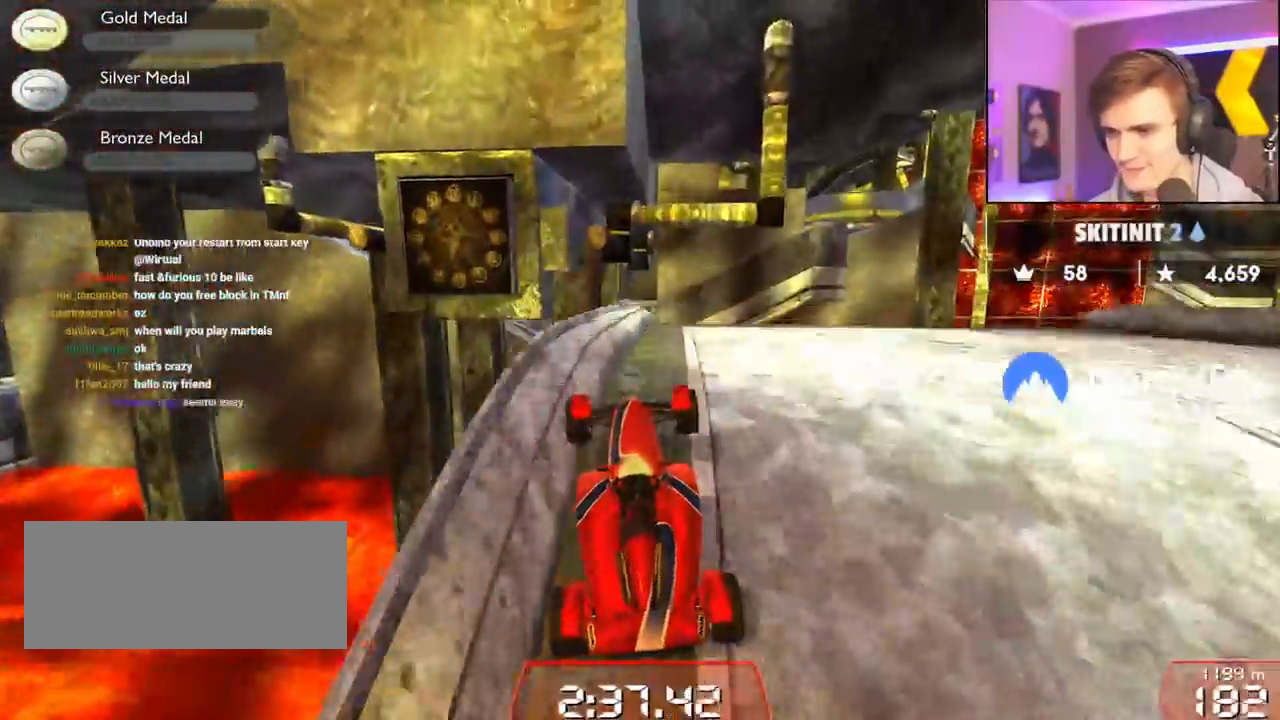
{"keys": ["right", "up"], "events": []}
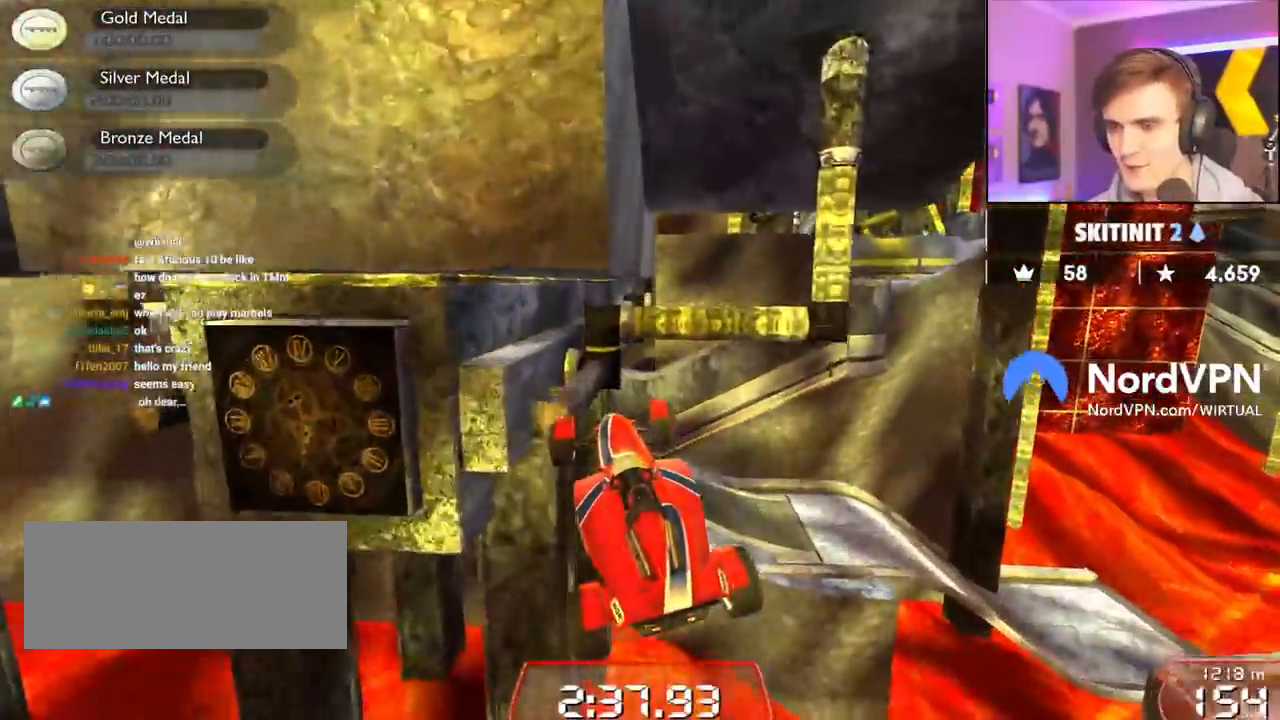
{"keys": ["right", "up"], "events": []}
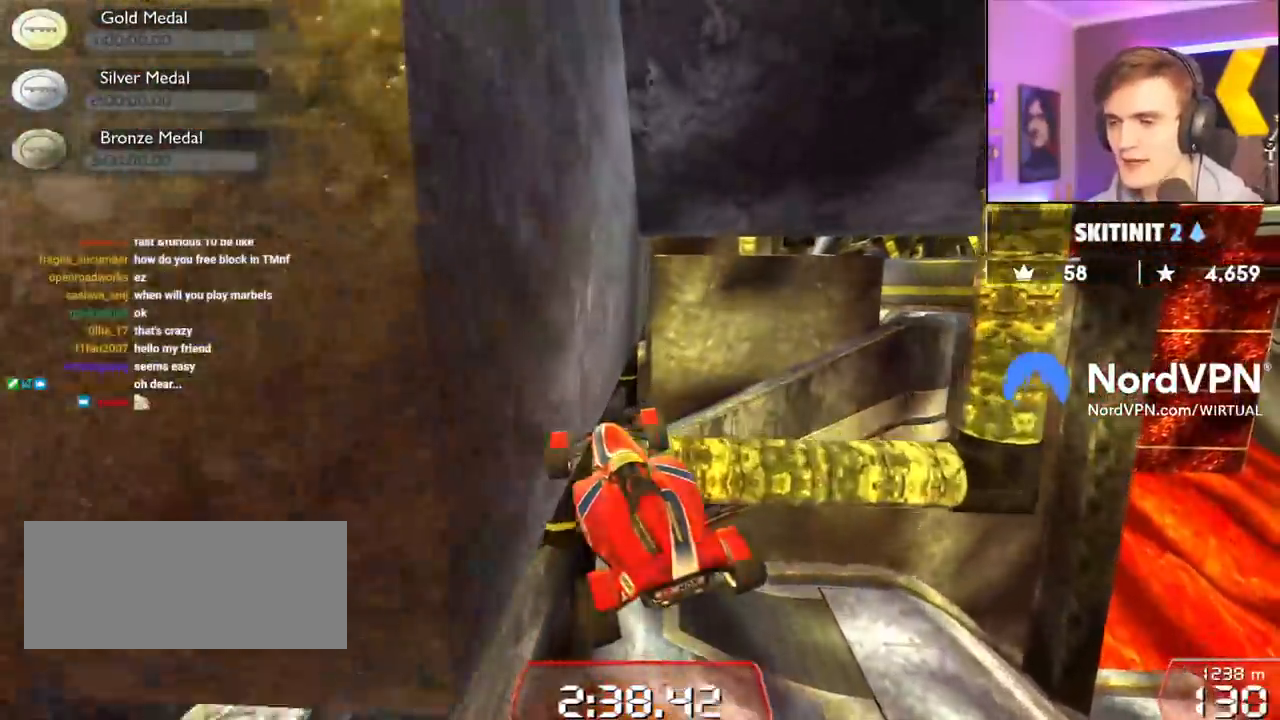
{"keys": ["up"], "events": [[167, "right", "up"]]}
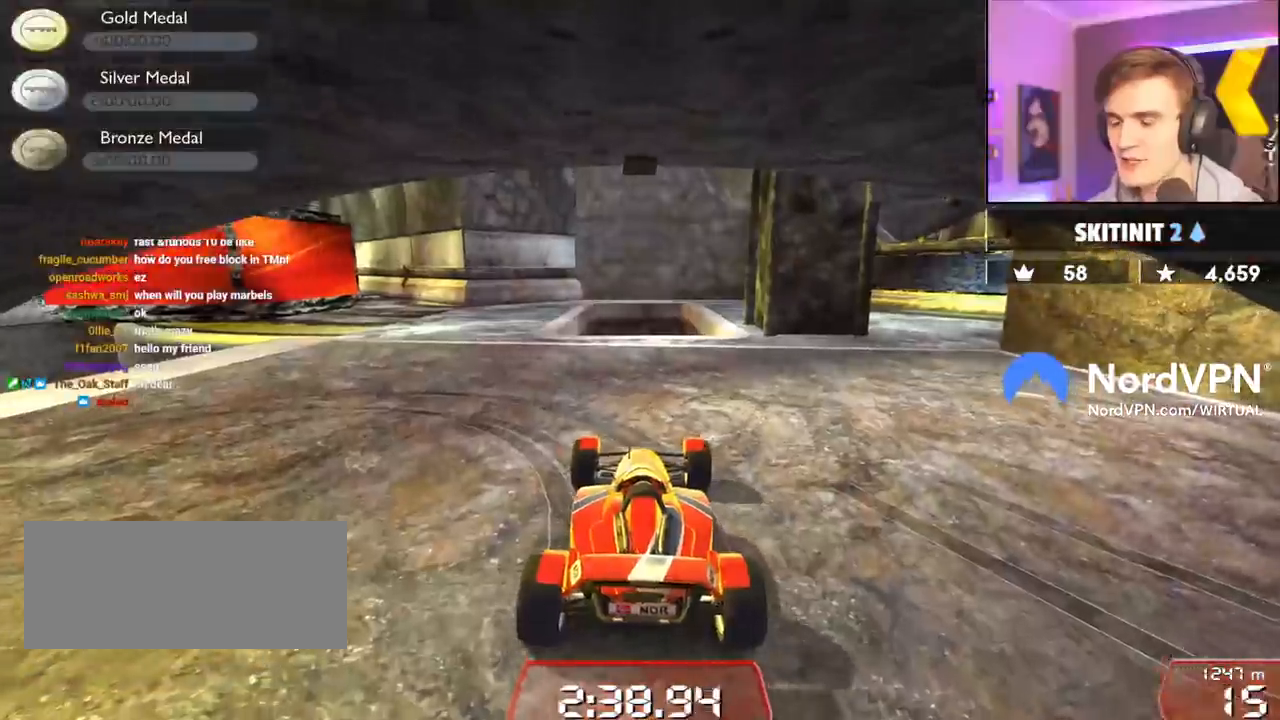
{"keys": ["left", "up"], "events": [[133, "left", "down"]]}
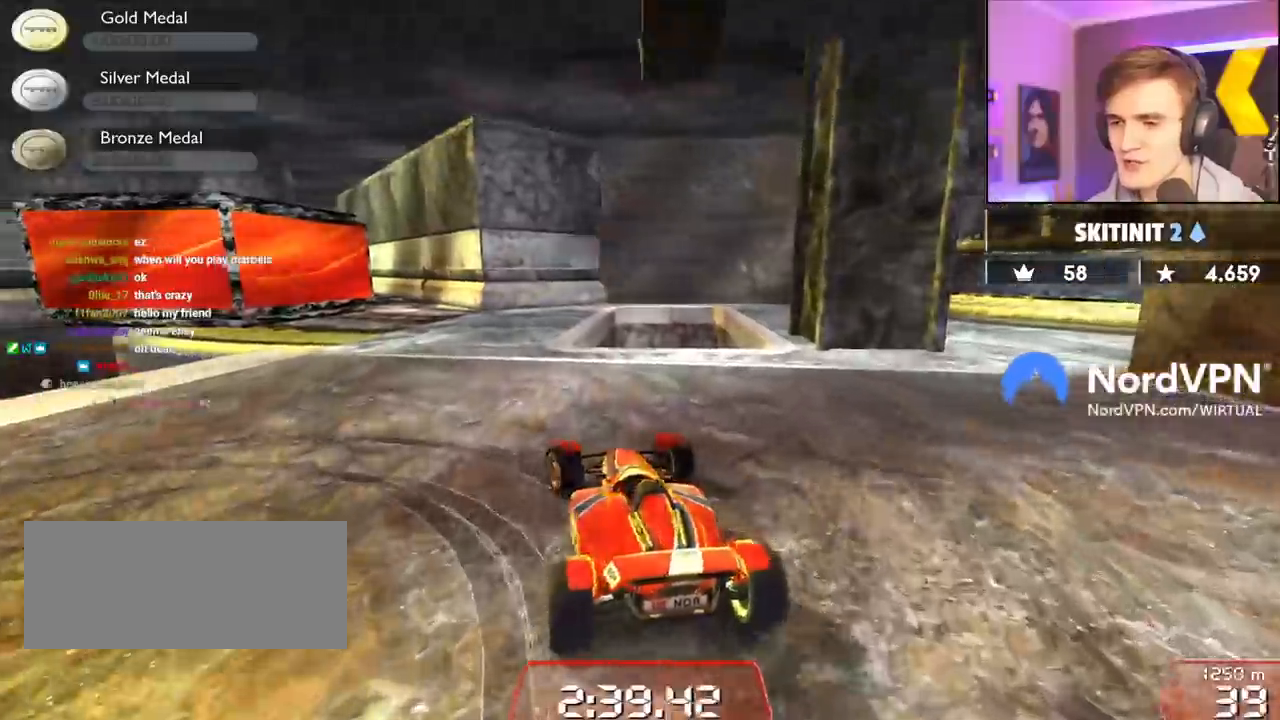
{"keys": ["up"], "events": [[17, "left", "up"]]}
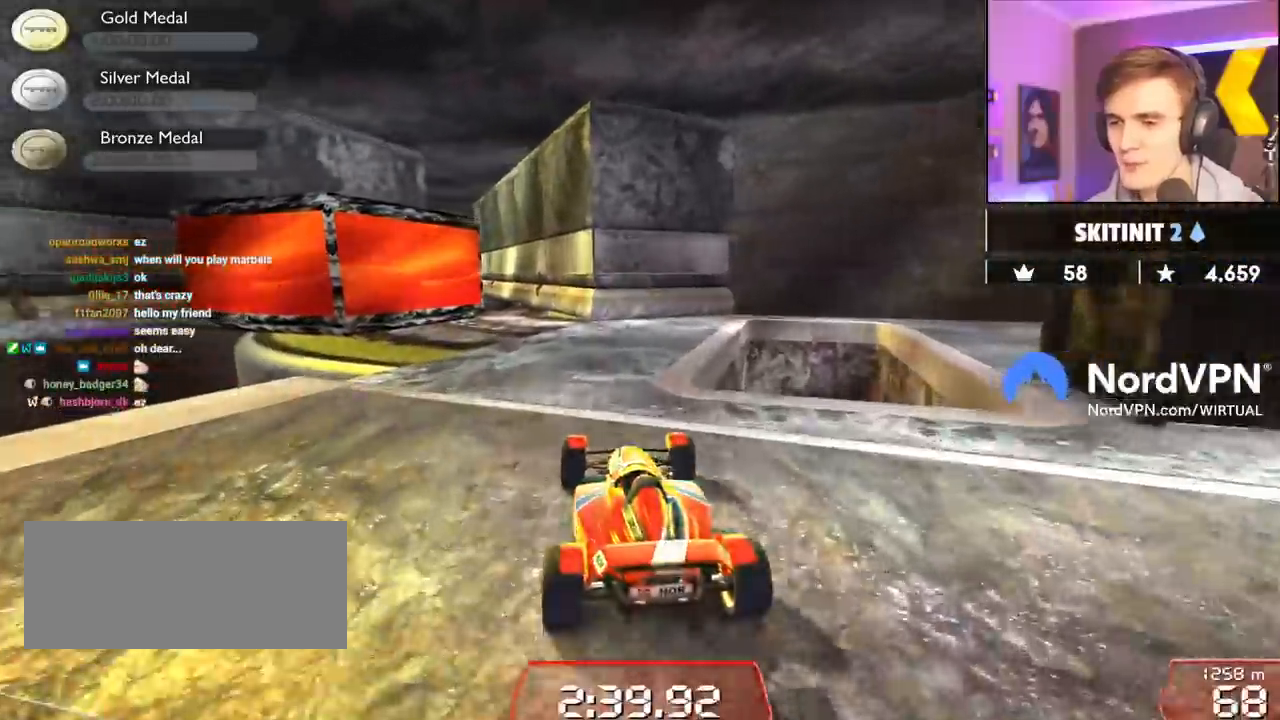
{"keys": ["up"], "events": [[217, "left", "down"], [267, "left", "up"]]}
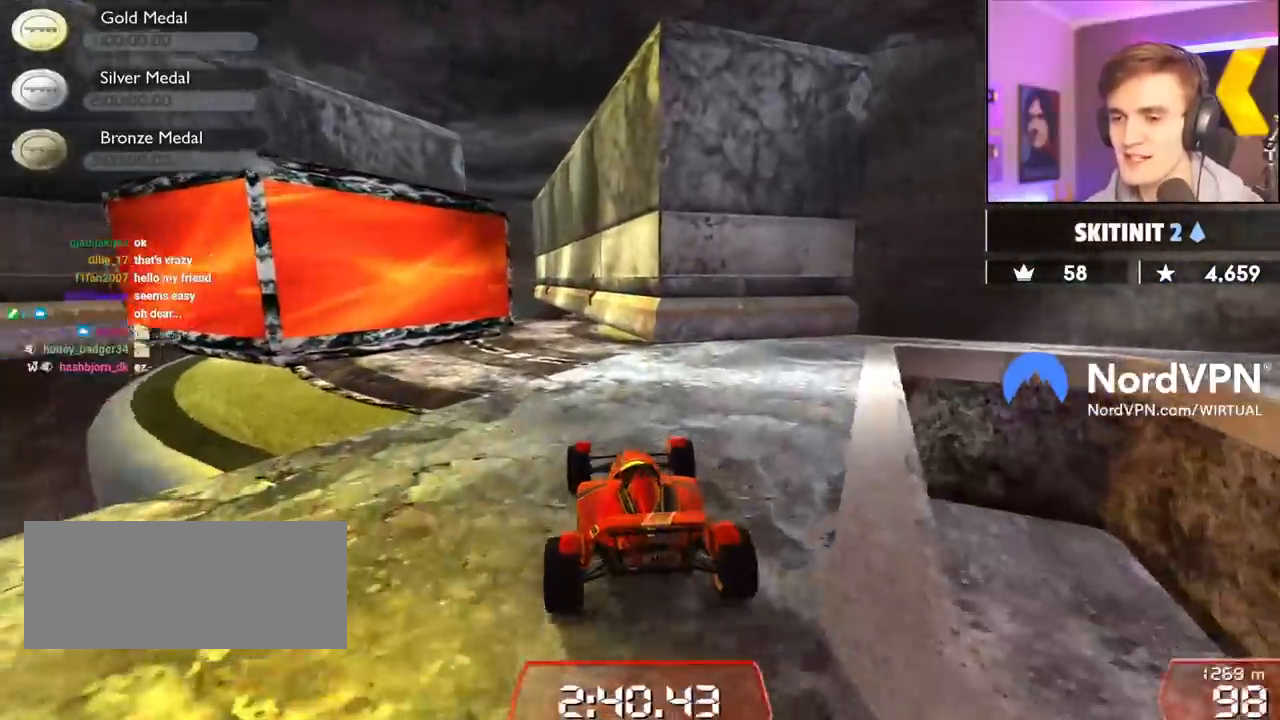
{"keys": ["up"], "events": [[33, "left", "down"], [133, "left", "up"]]}
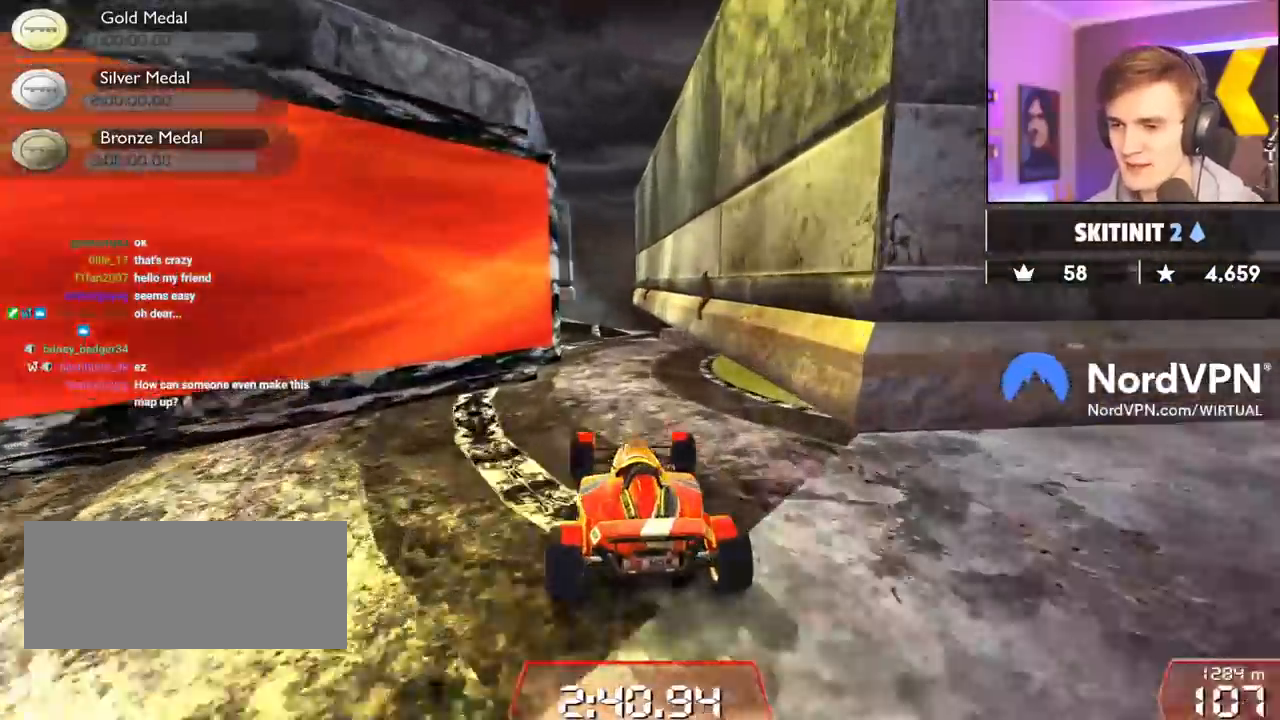
{"keys": ["right", "up"], "events": [[150, "left", "down"], [200, "left", "up"], [483, "right", "down"]]}
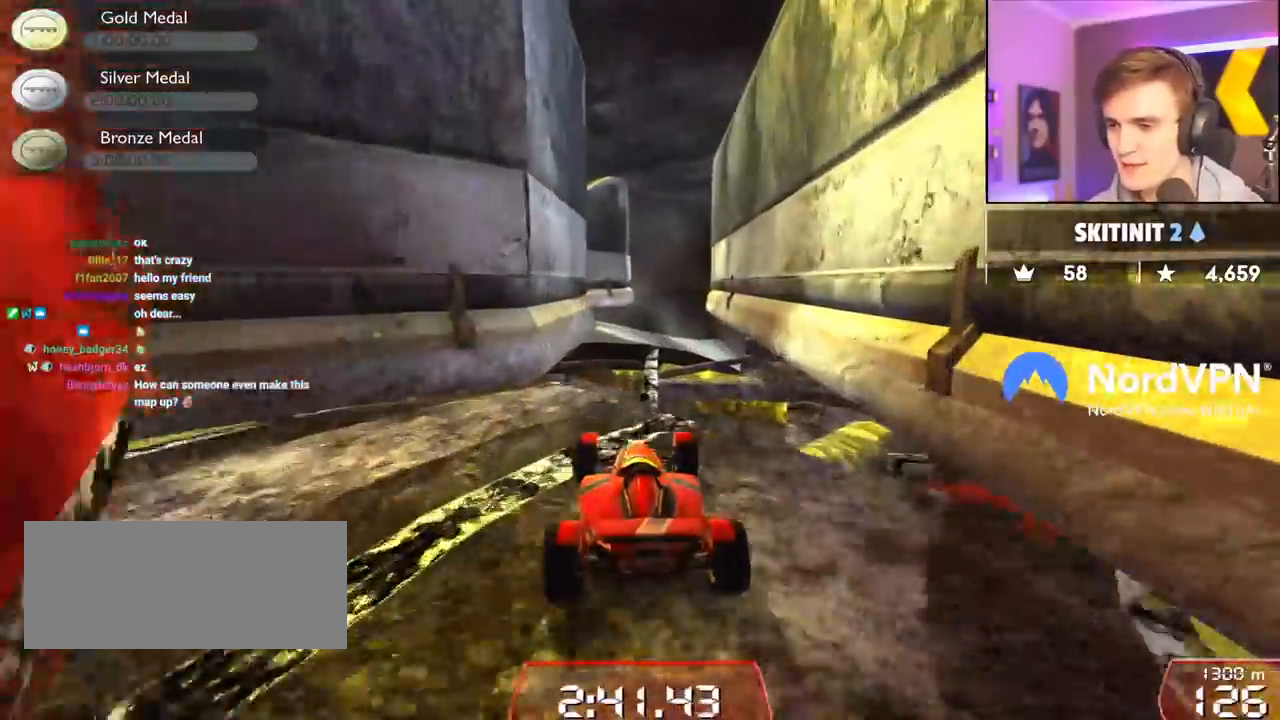
{"keys": ["up"], "events": [[117, "right", "up"], [350, "left", "down"], [500, "left", "up"]]}
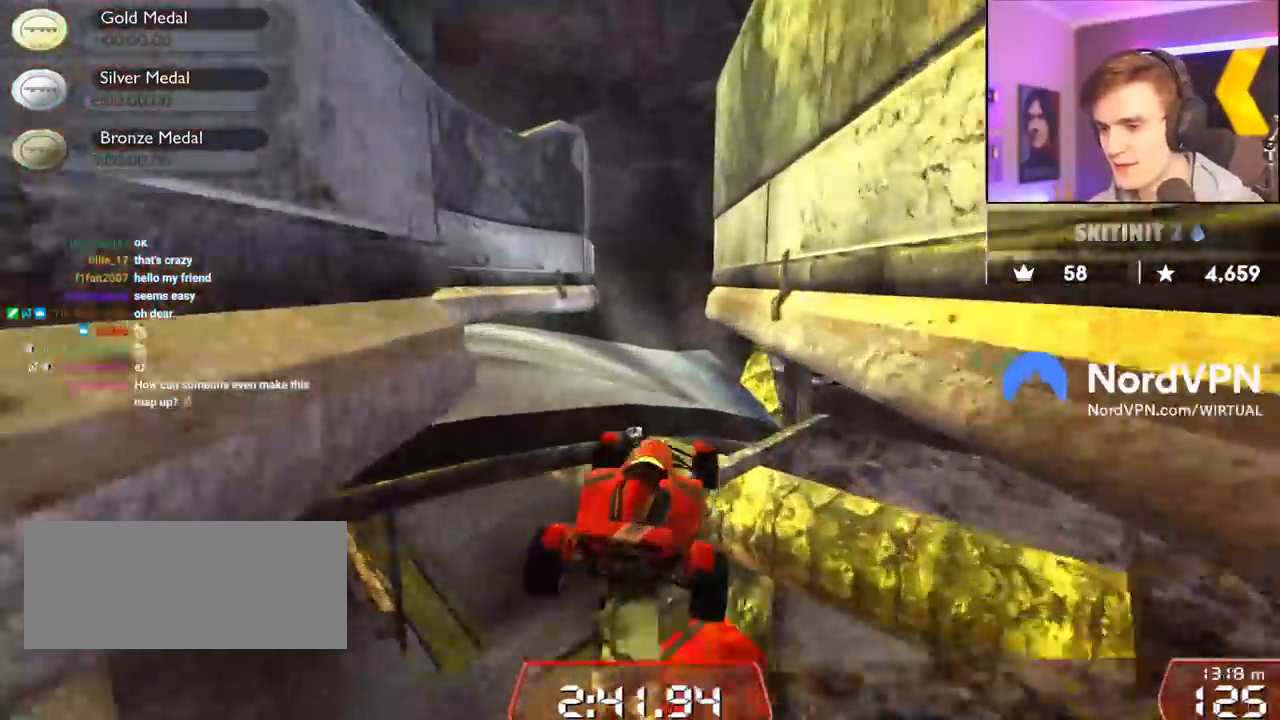
{"keys": ["up"], "events": []}